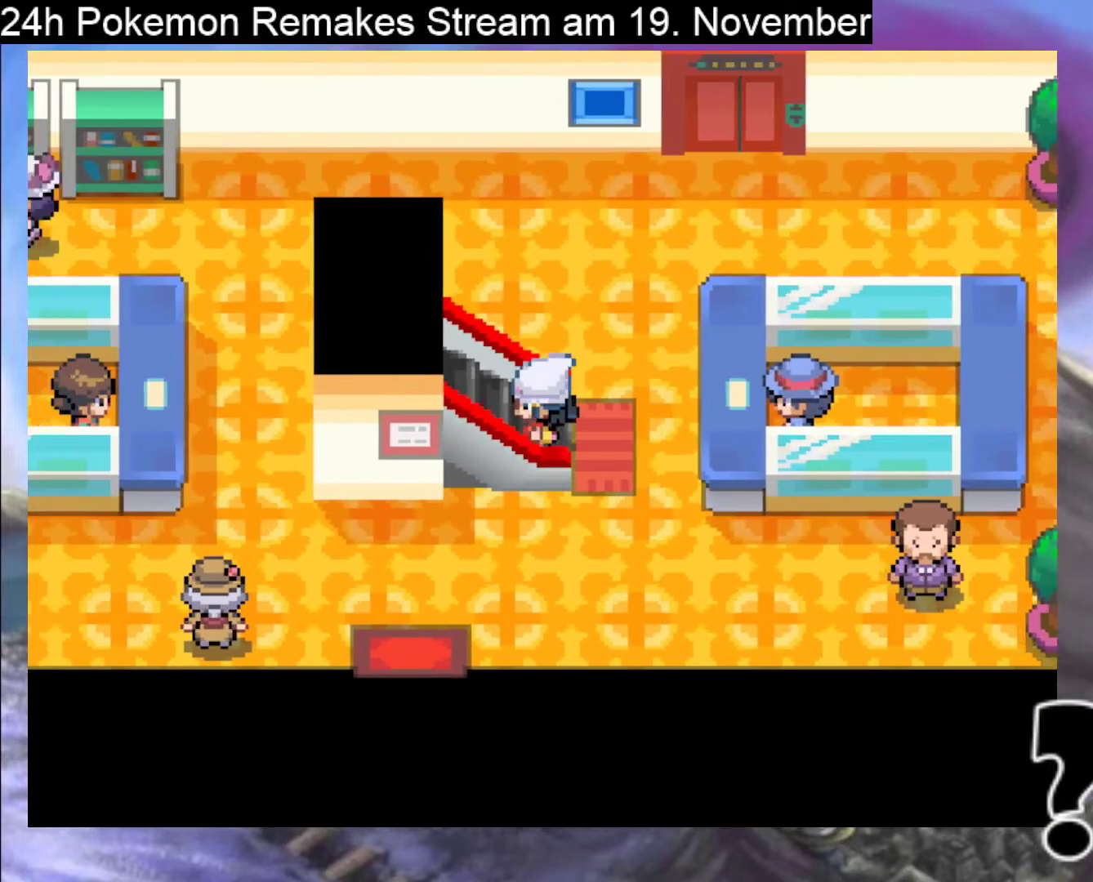
Gameplay with a controller (Nintendo layout); each line is a JSON object with the inputs held at the frame after it. "events" lists button and stick changes between this image and that frame as [ms after this image, input, new state], when the widget could be followed in between. Not read: L1 L3 R3.
{"buttons": [], "events": [[133, "DPAD_LEFT", "up"]]}
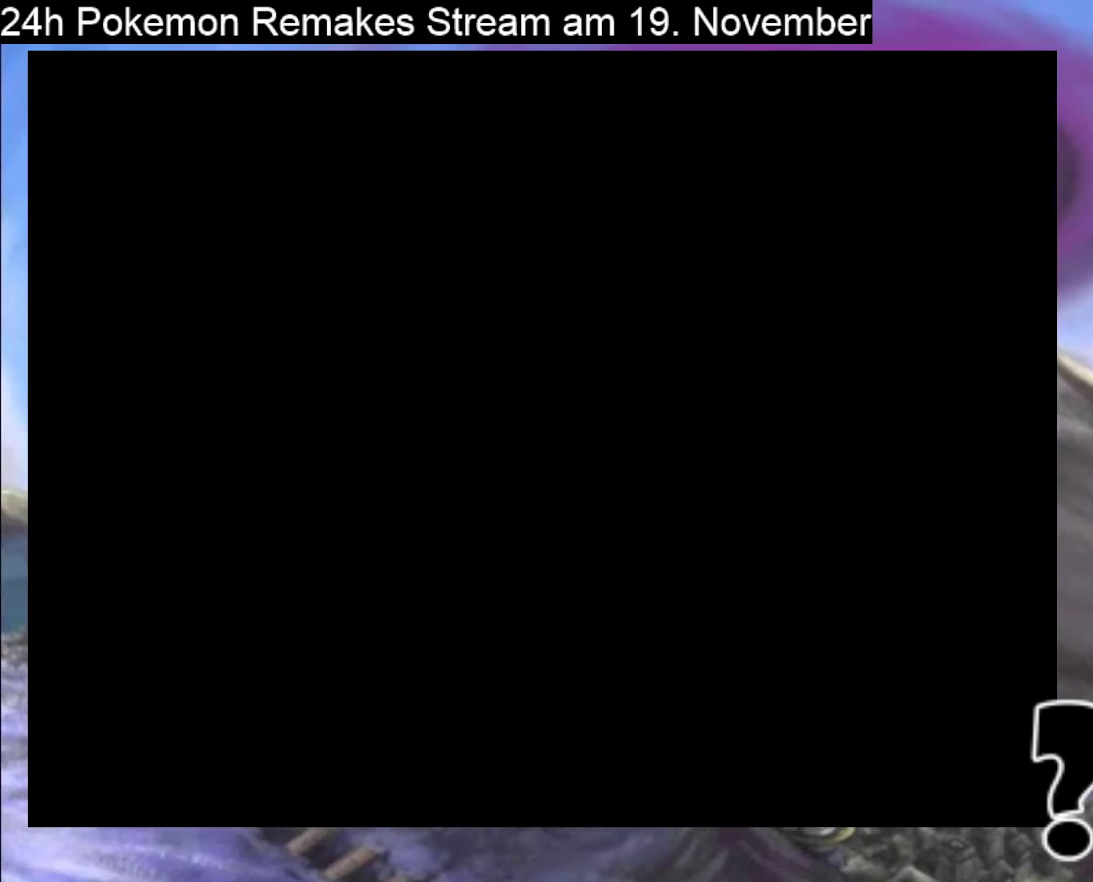
{"buttons": [], "events": []}
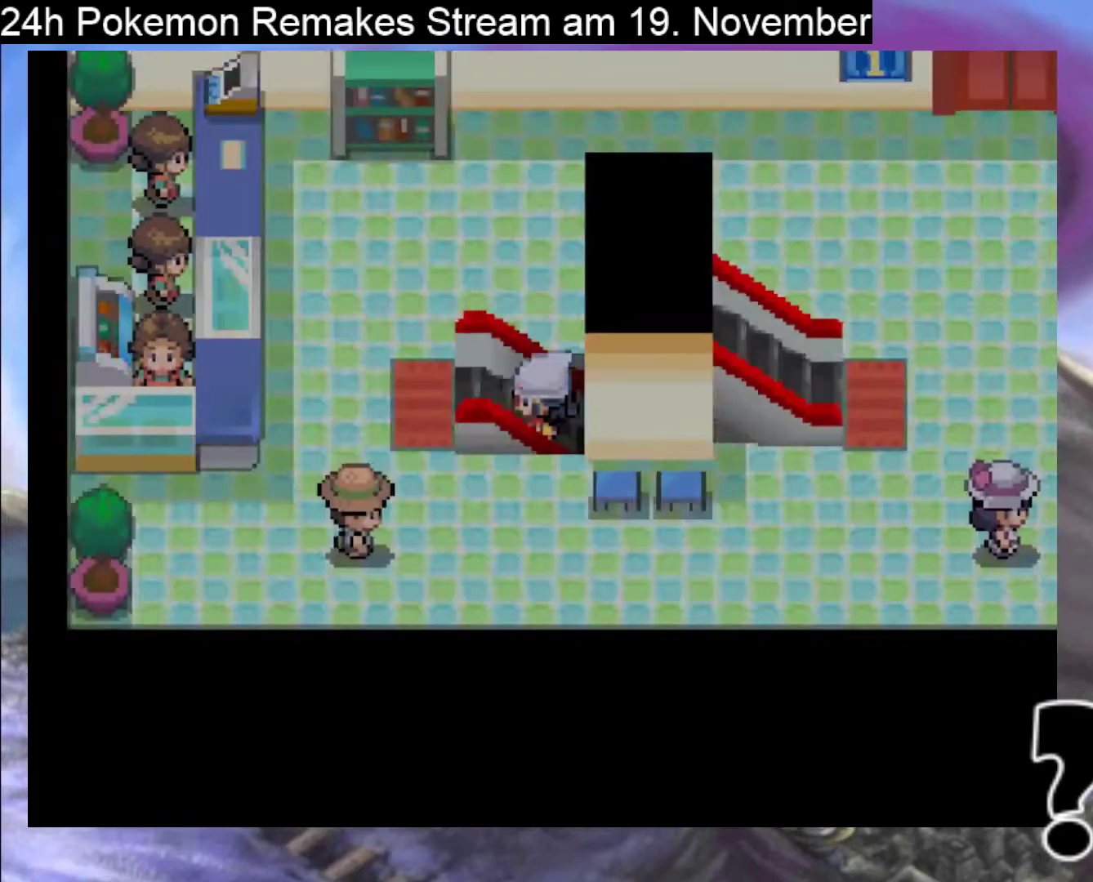
{"buttons": ["DPAD_LEFT"], "events": [[500, "DPAD_LEFT", "down"]]}
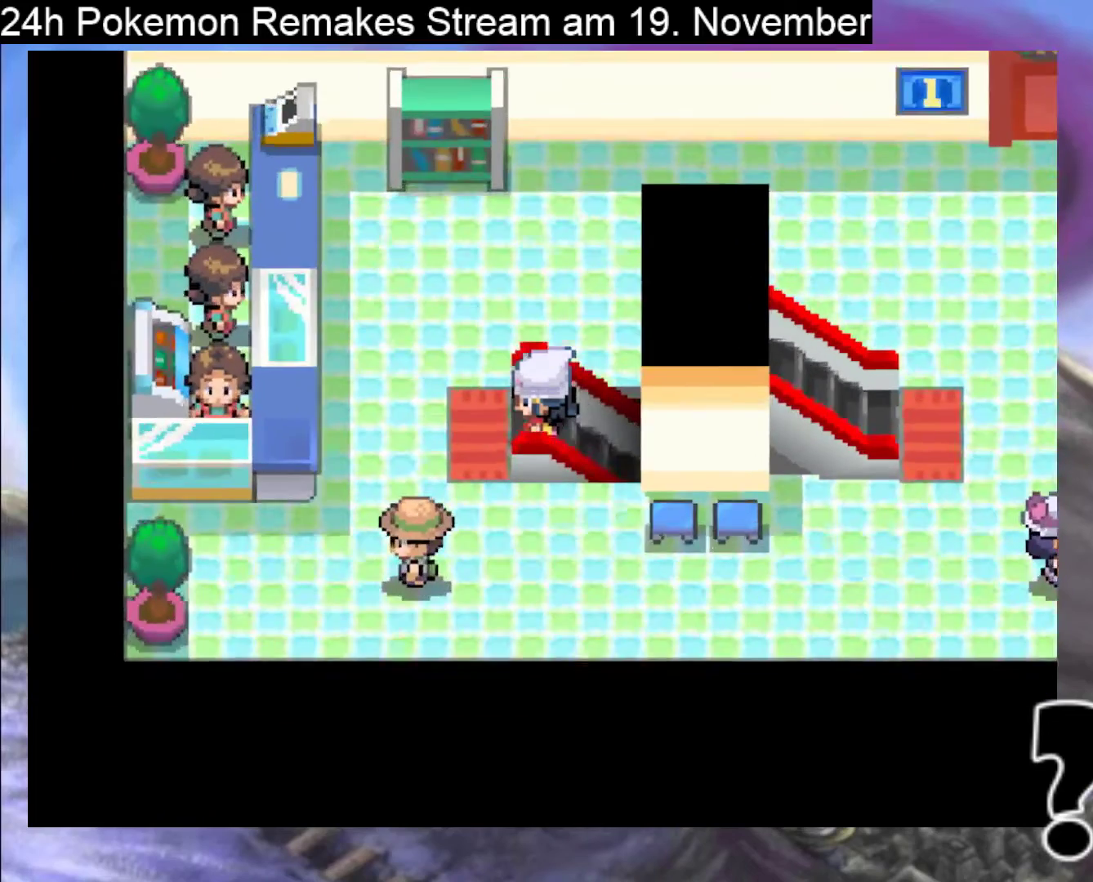
{"buttons": ["DPAD_LEFT"], "events": []}
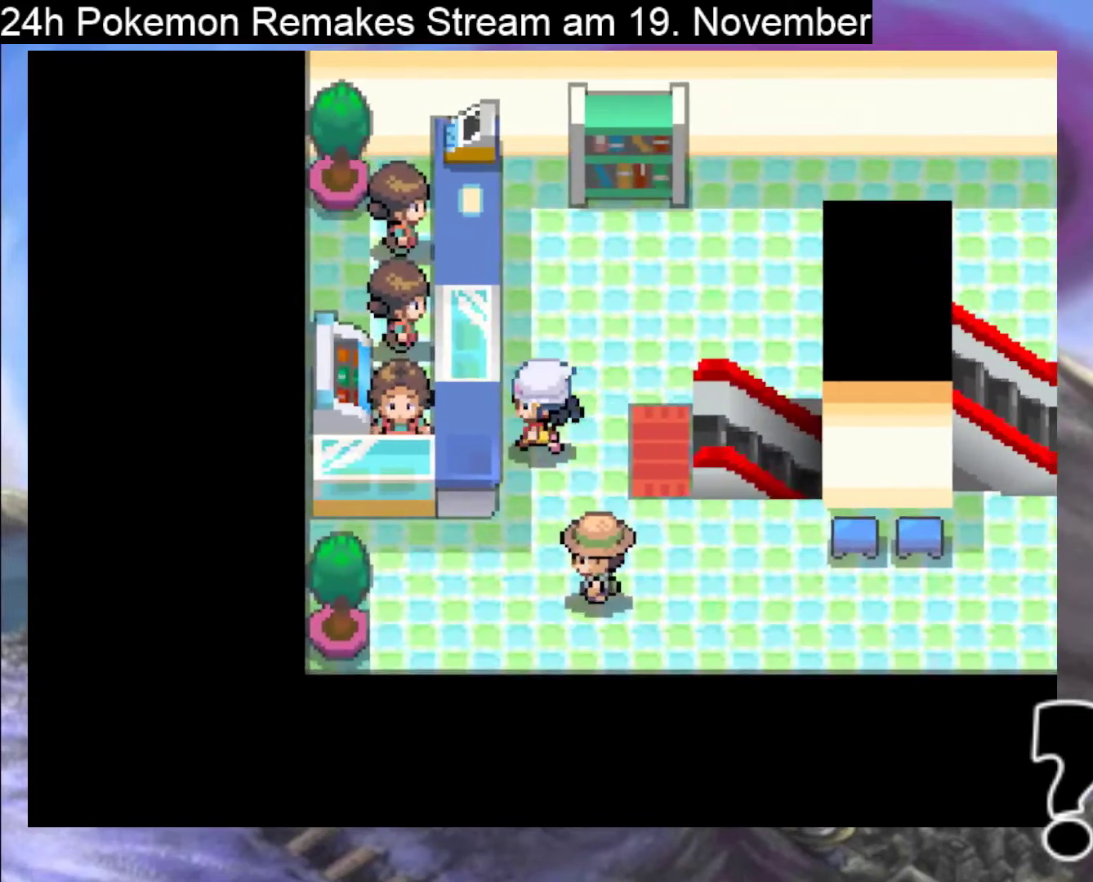
{"buttons": ["DPAD_LEFT"], "events": [[33, "DPAD_UP", "down"], [67, "DPAD_LEFT", "up"], [367, "DPAD_LEFT", "down"], [367, "DPAD_UP", "up"]]}
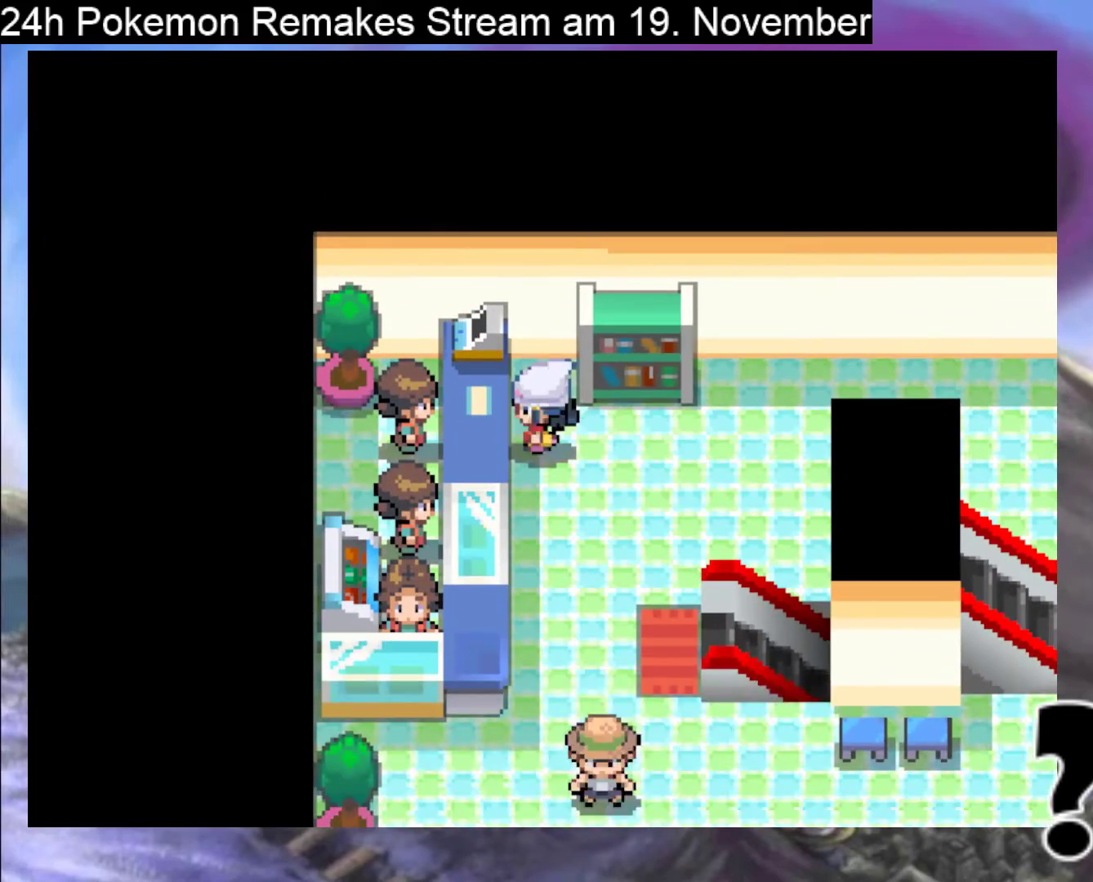
{"buttons": [], "events": [[33, "A", "down"], [167, "DPAD_LEFT", "up"], [200, "A", "up"], [333, "A", "down"], [433, "A", "up"]]}
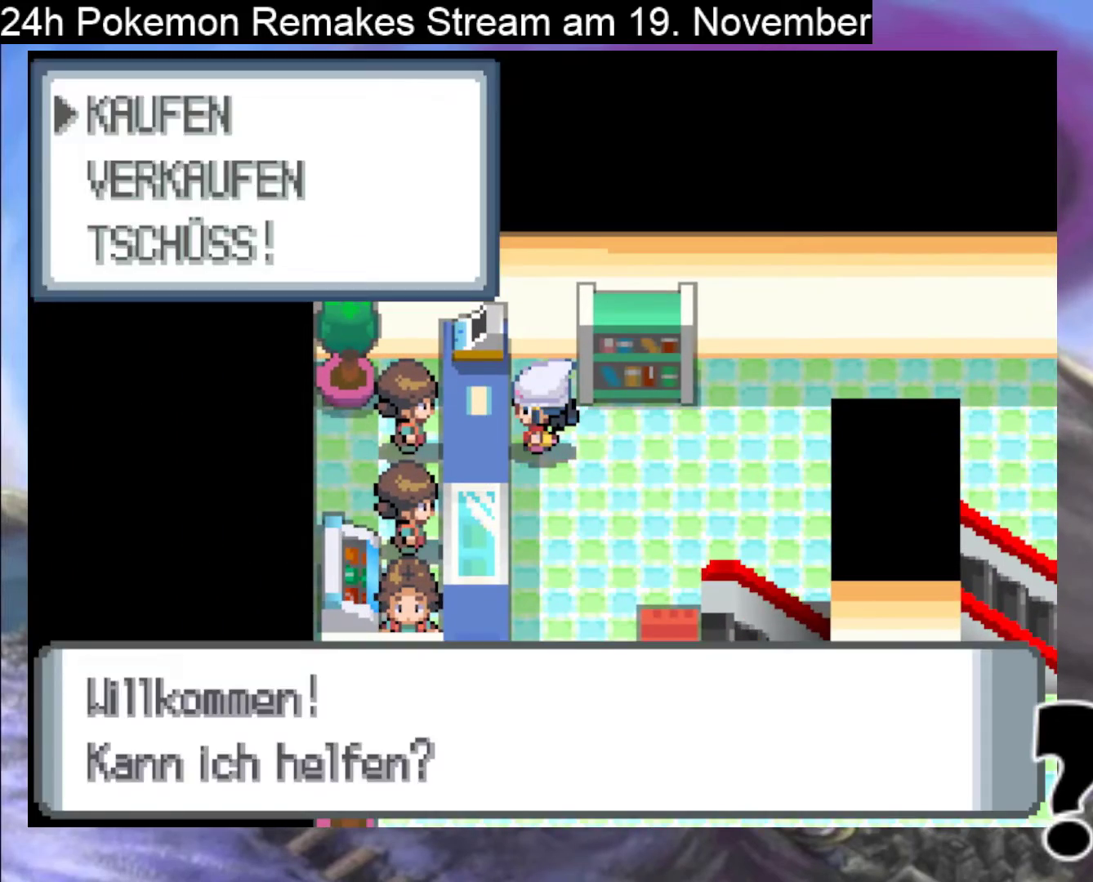
{"buttons": [], "events": [[267, "A", "down"], [433, "A", "up"]]}
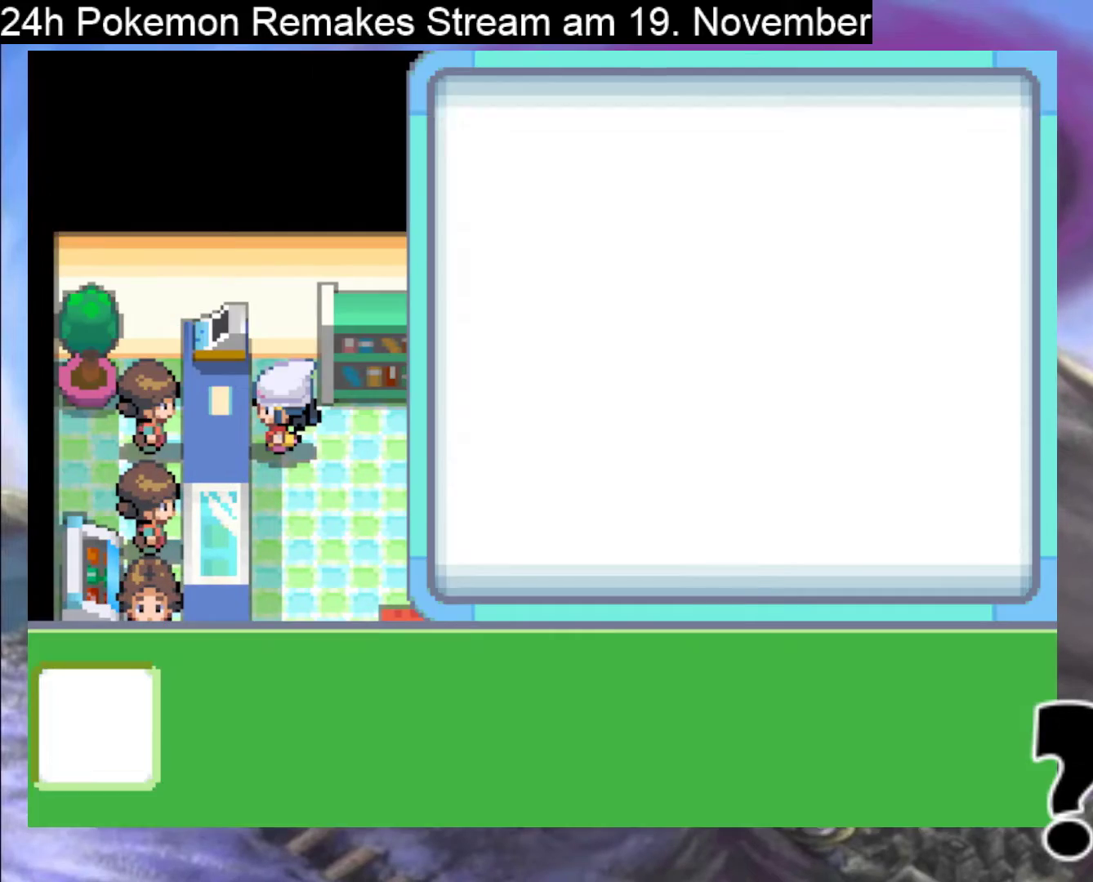
{"buttons": [], "events": []}
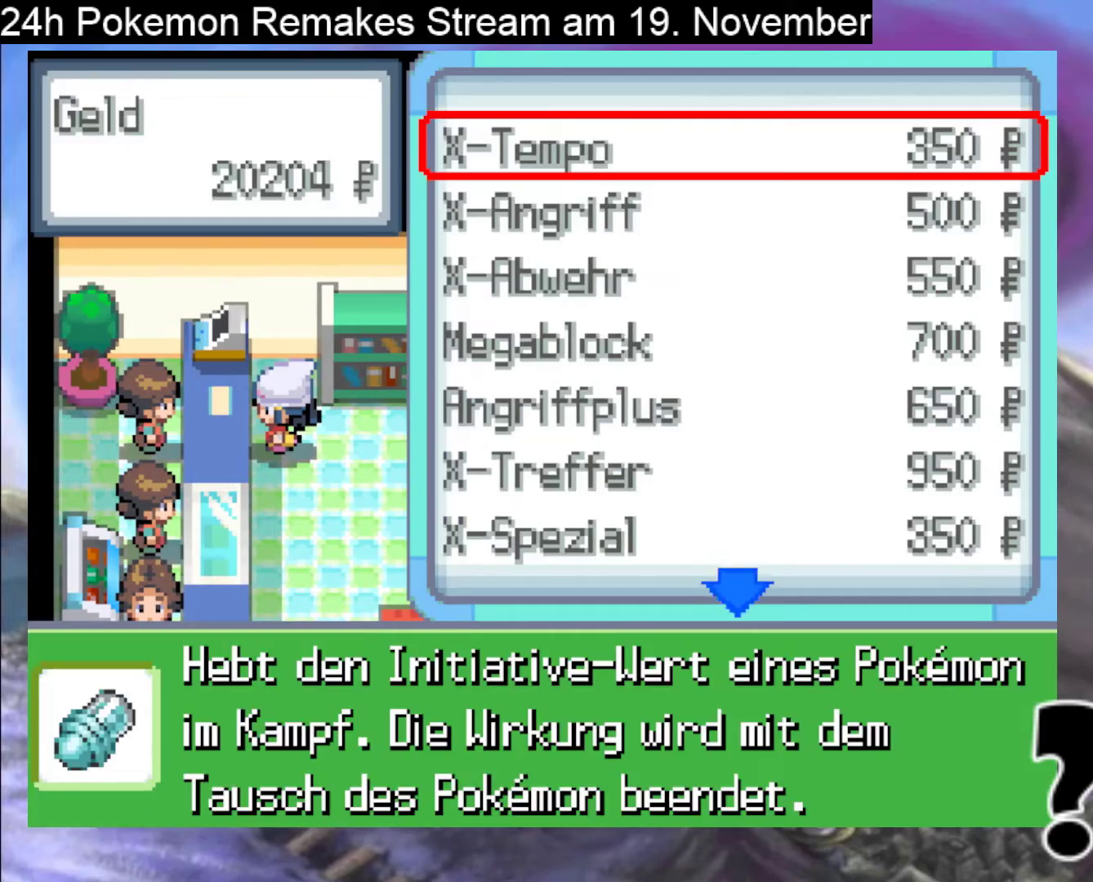
{"buttons": ["B", "DPAD_DOWN"], "events": [[267, "B", "down"], [300, "DPAD_DOWN", "down"], [433, "B", "up"], [467, "B", "down"]]}
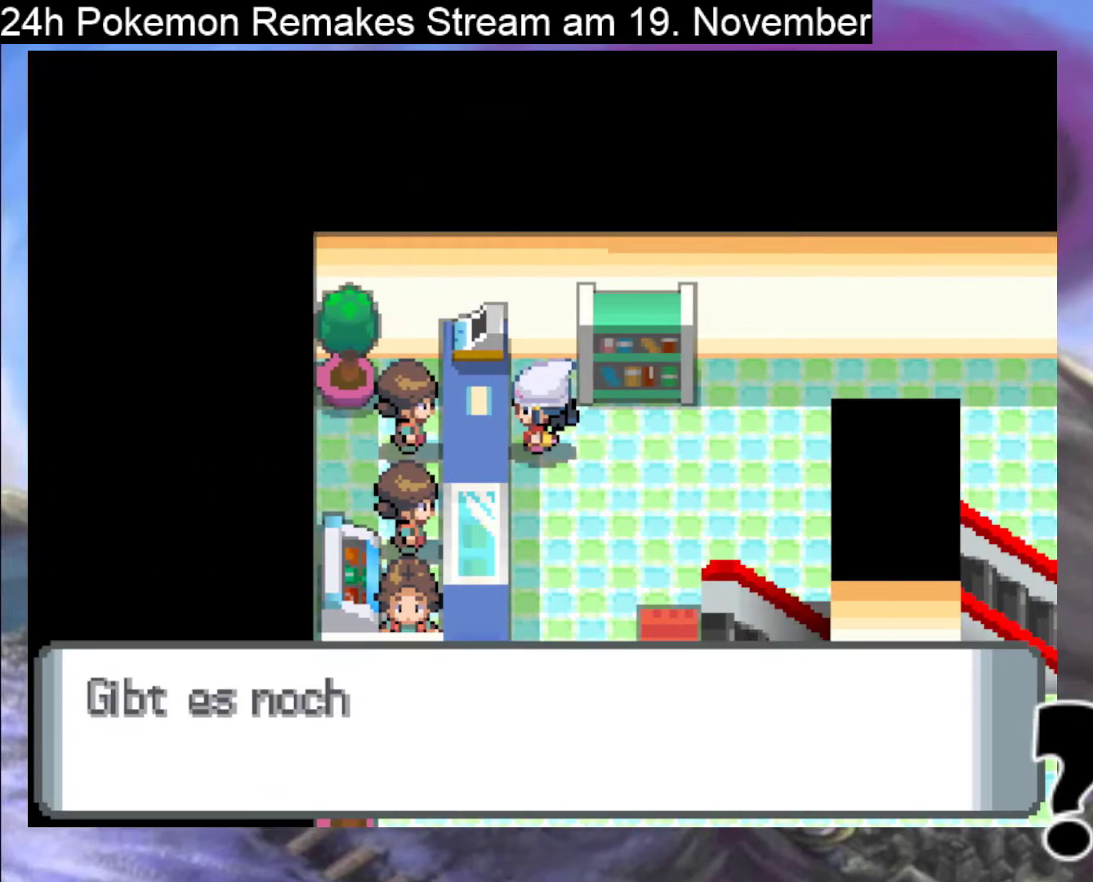
{"buttons": ["DPAD_DOWN"], "events": [[100, "B", "up"], [167, "B", "down"], [267, "B", "up"], [333, "B", "down"], [433, "B", "up"]]}
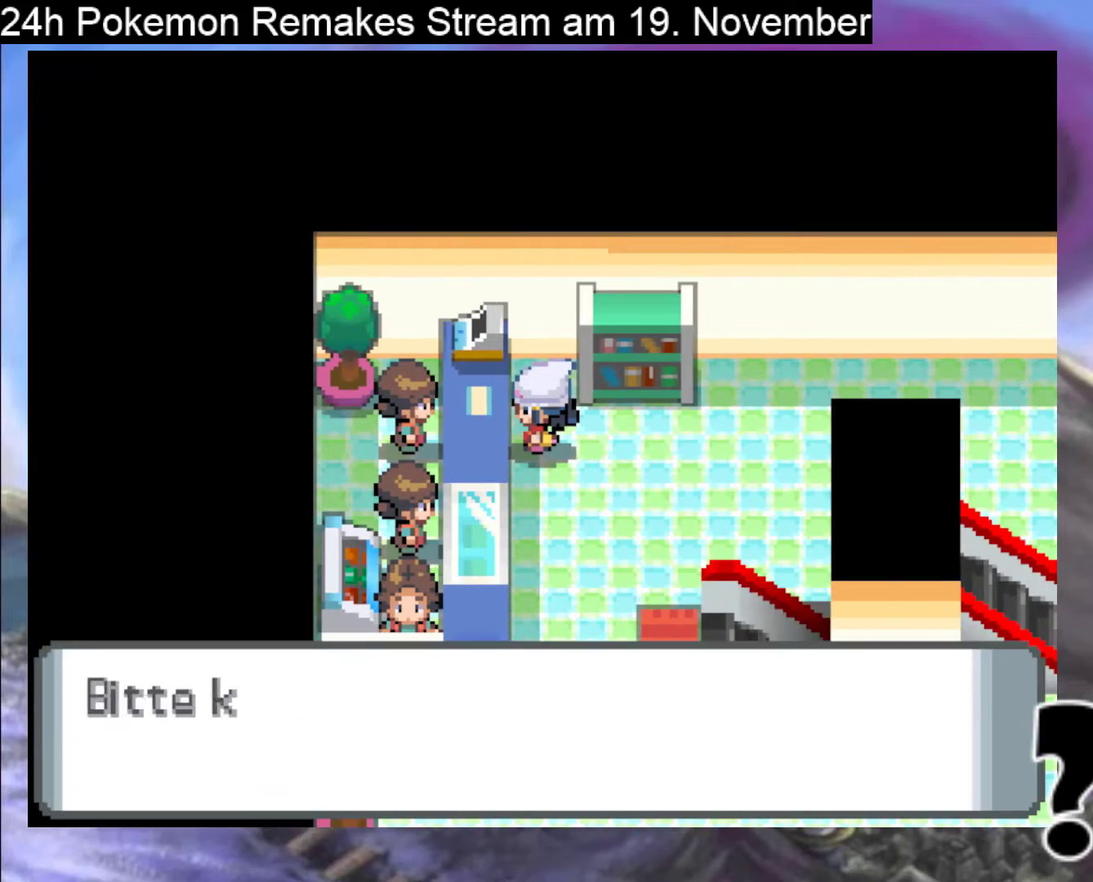
{"buttons": [], "events": [[33, "B", "down"], [133, "B", "up"], [267, "B", "down"], [367, "B", "up"], [500, "DPAD_DOWN", "up"]]}
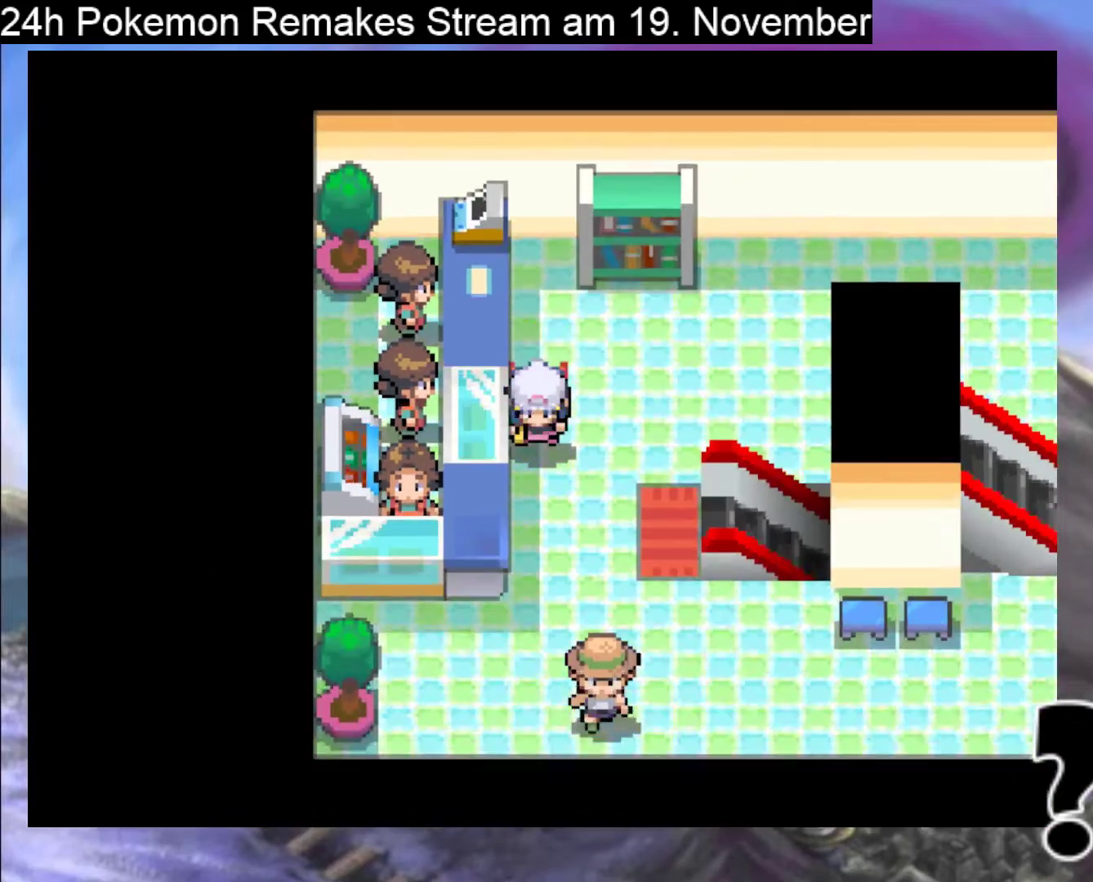
{"buttons": ["DPAD_UP"], "events": [[33, "DPAD_LEFT", "down"], [200, "A", "down"], [300, "A", "up"], [367, "DPAD_LEFT", "up"], [400, "DPAD_UP", "down"]]}
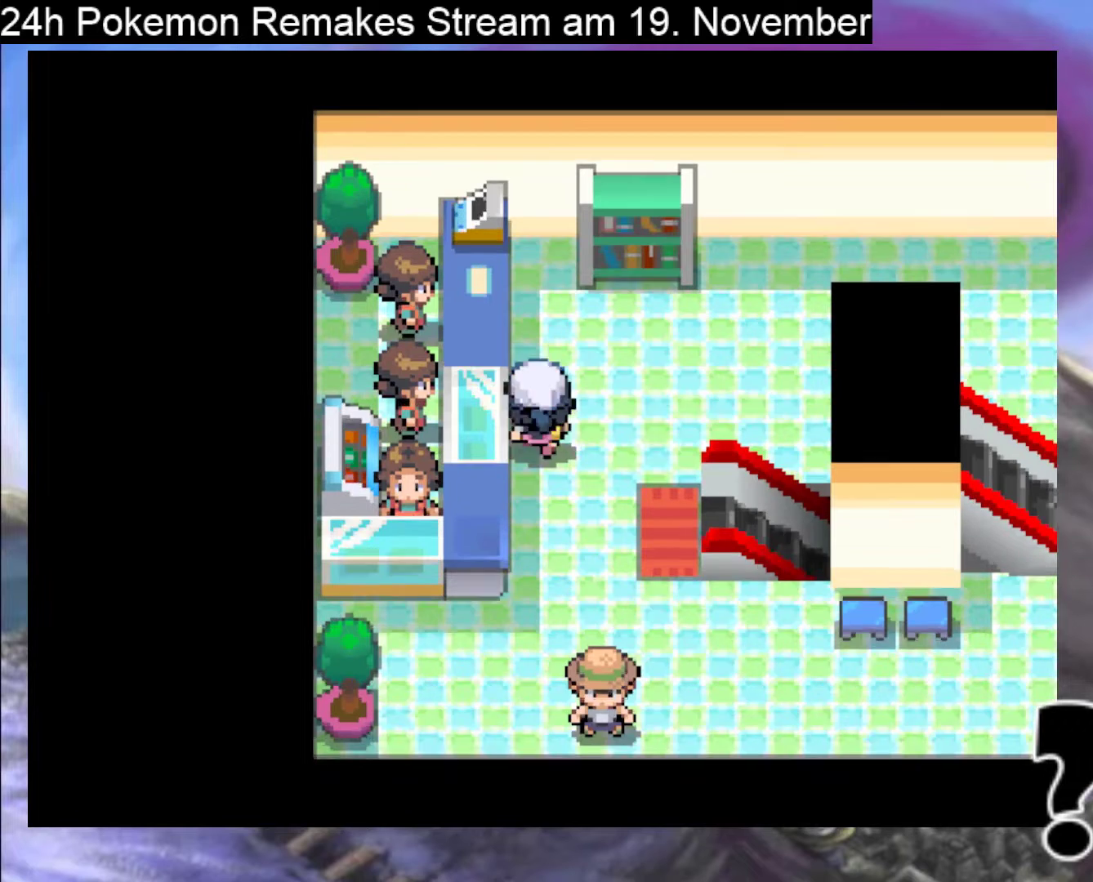
{"buttons": [], "events": [[33, "DPAD_LEFT", "down"], [67, "DPAD_UP", "up"], [133, "A", "down"], [300, "A", "up"], [300, "DPAD_LEFT", "up"], [367, "A", "down"], [467, "A", "up"]]}
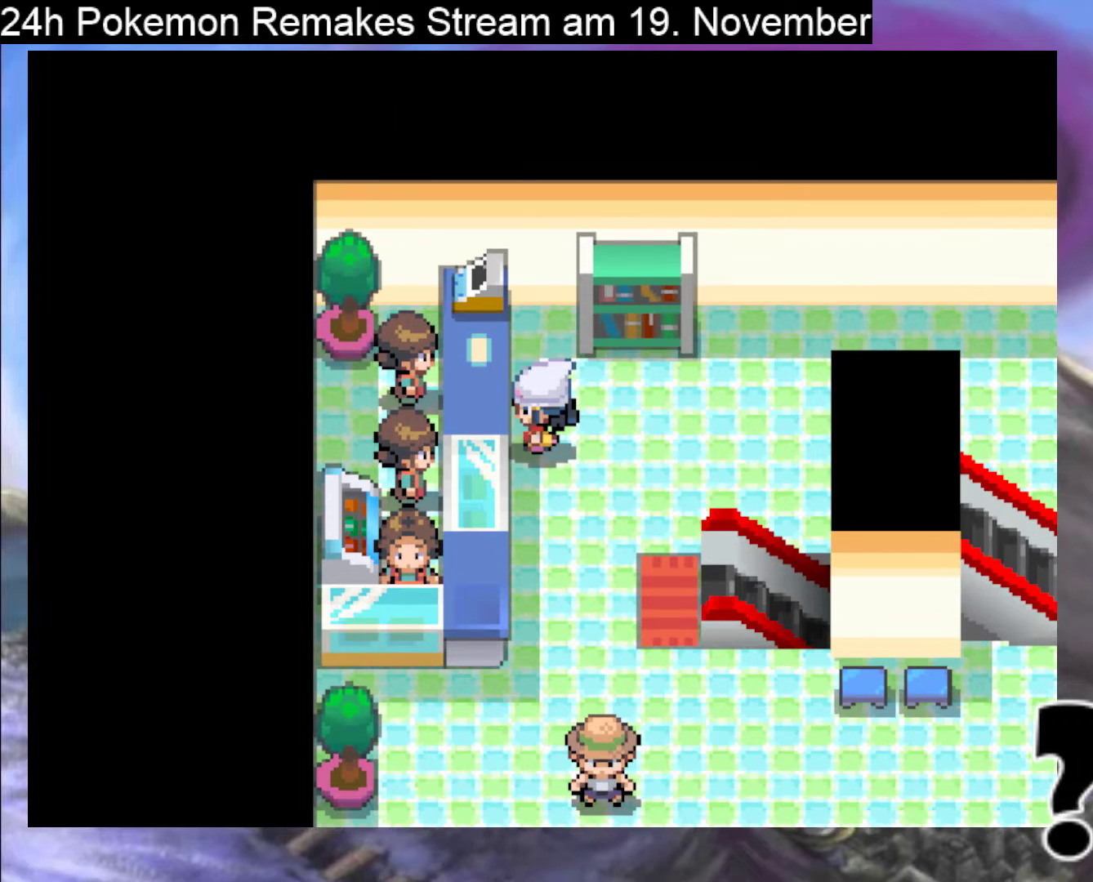
{"buttons": ["DPAD_LEFT"], "events": [[133, "DPAD_DOWN", "down"], [233, "DPAD_DOWN", "up"], [500, "DPAD_LEFT", "down"]]}
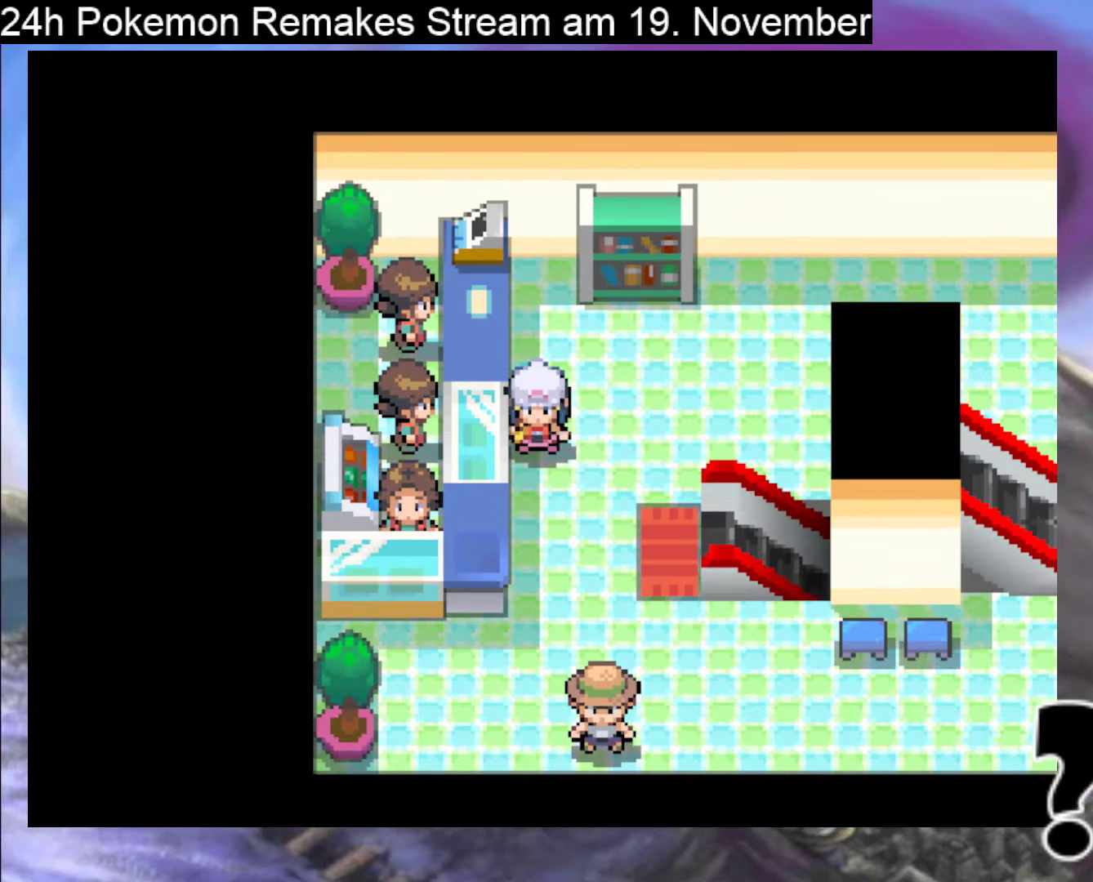
{"buttons": ["A"], "events": [[33, "A", "down"], [200, "A", "up"], [200, "DPAD_LEFT", "up"], [267, "A", "down"], [367, "A", "up"], [433, "A", "down"]]}
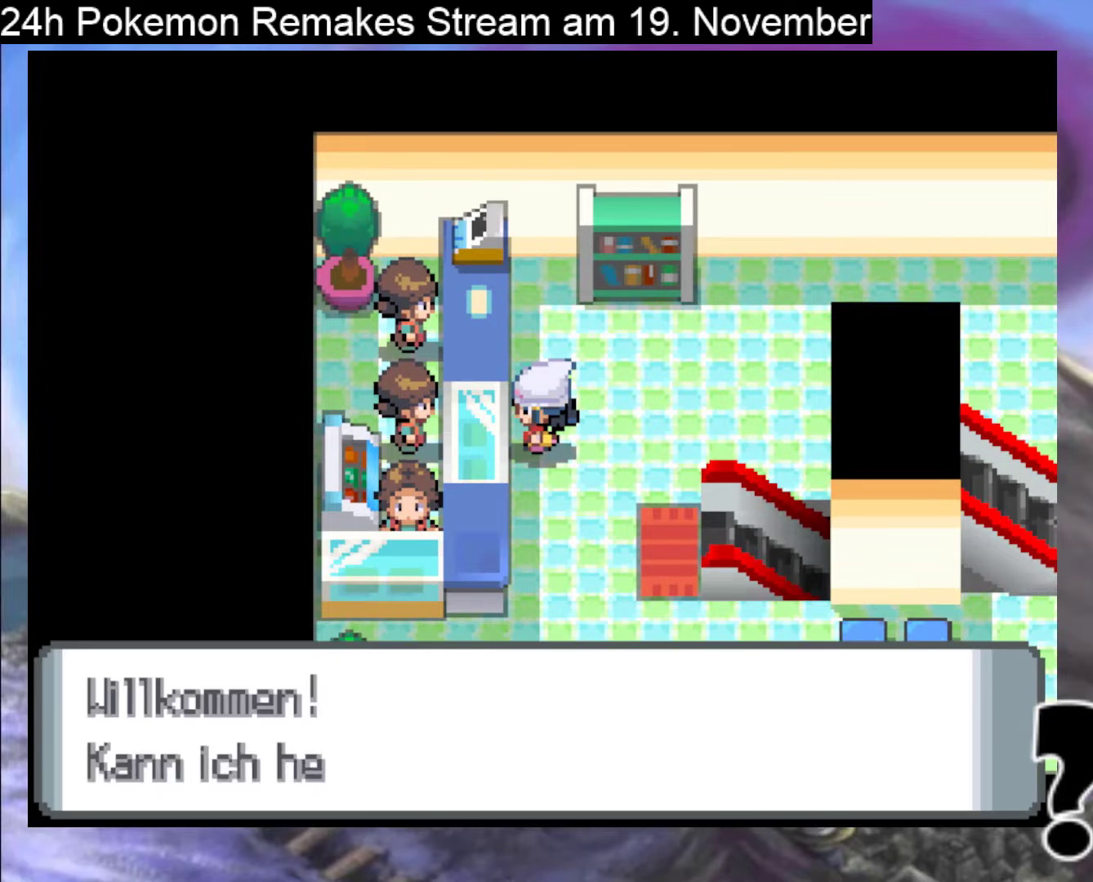
{"buttons": [], "events": [[67, "A", "up"], [133, "A", "down"], [233, "A", "up"]]}
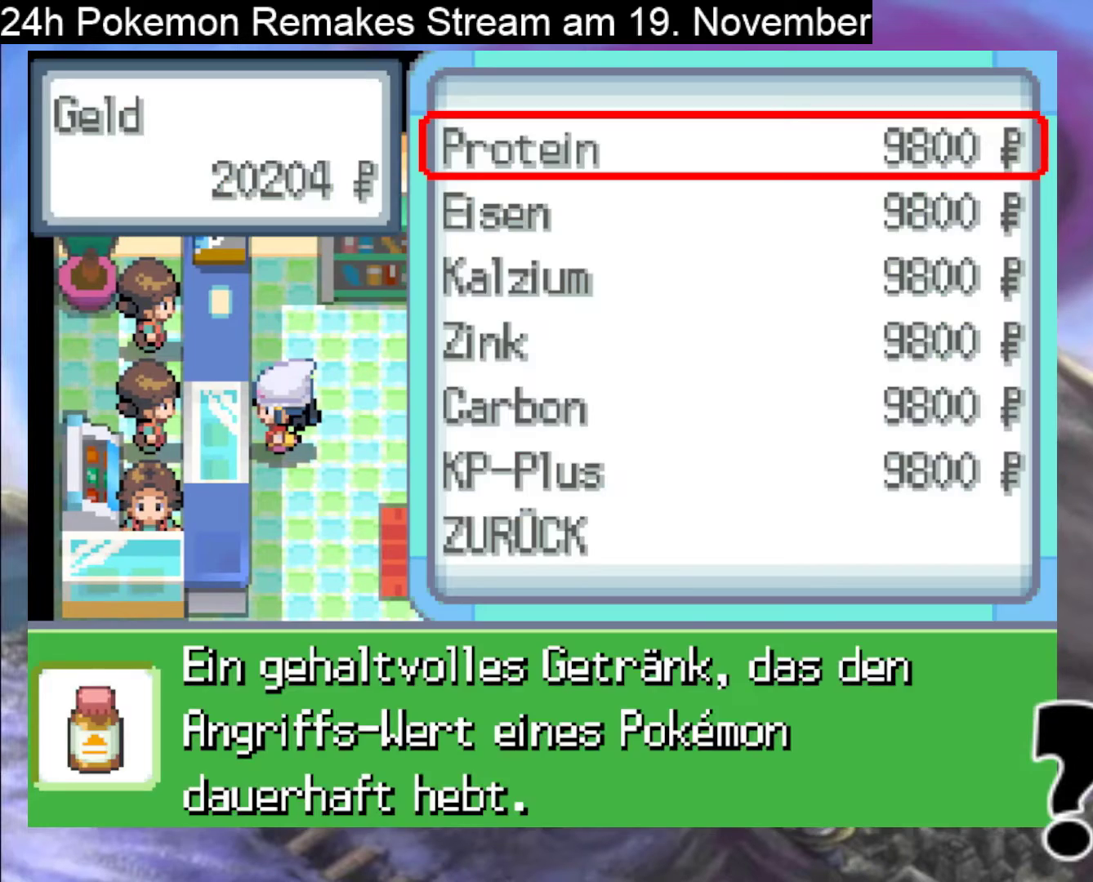
{"buttons": [], "events": []}
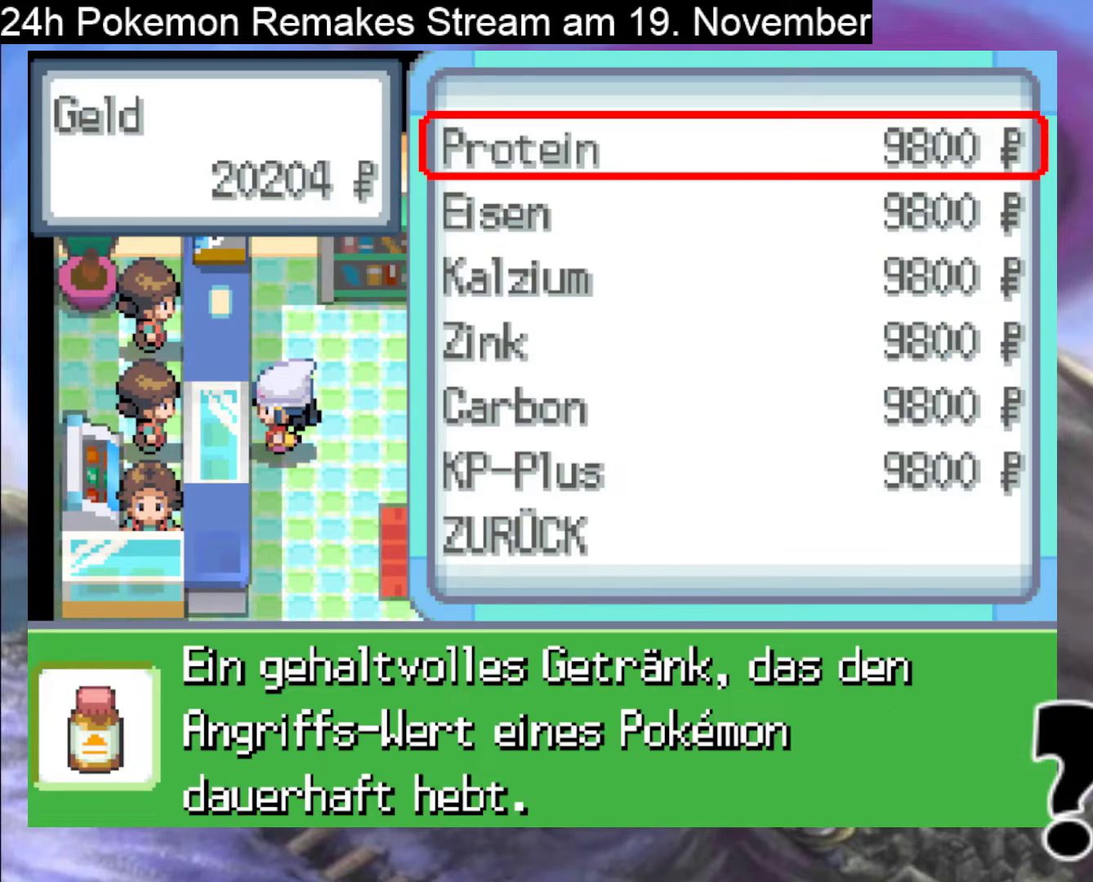
{"buttons": ["B", "DPAD_DOWN"], "events": [[33, "B", "down"], [100, "B", "up"], [233, "B", "down"], [300, "DPAD_DOWN", "down"], [333, "B", "up"], [433, "B", "down"]]}
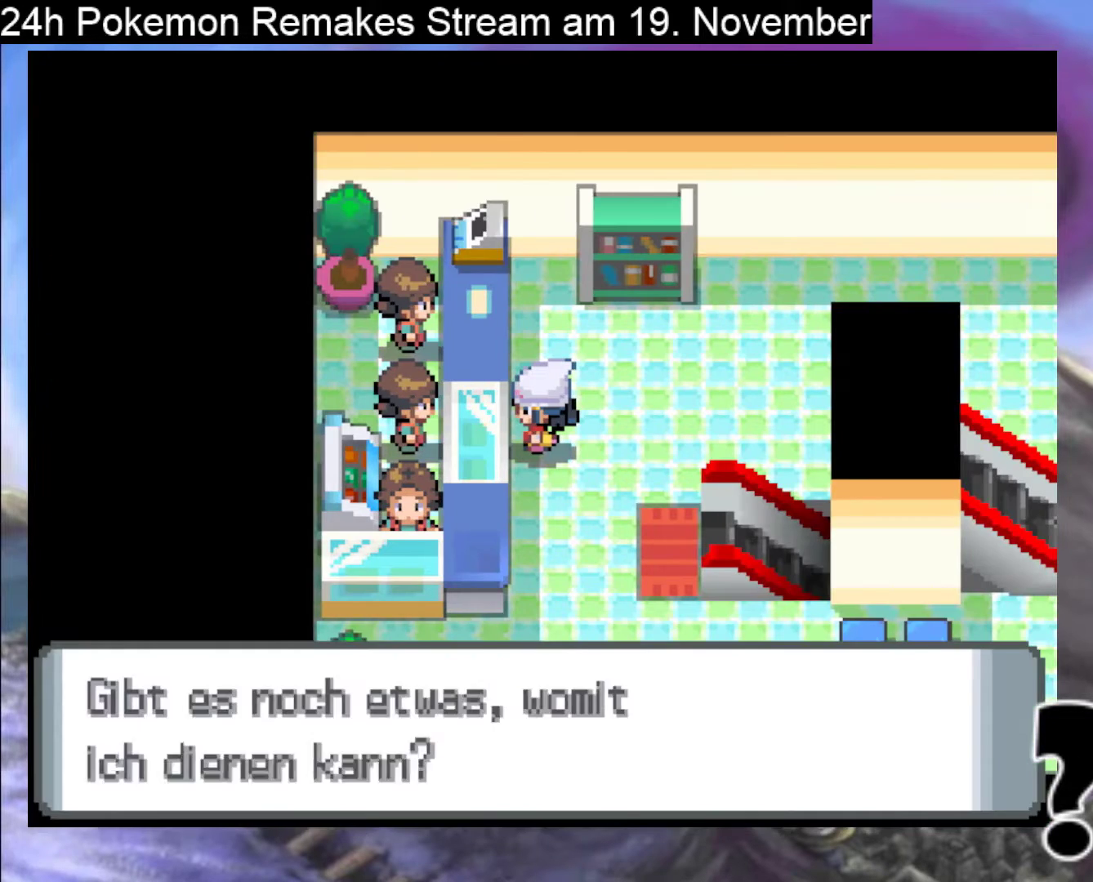
{"buttons": ["B", "DPAD_DOWN"], "events": [[33, "B", "up"], [100, "B", "down"], [200, "B", "up"], [467, "B", "down"]]}
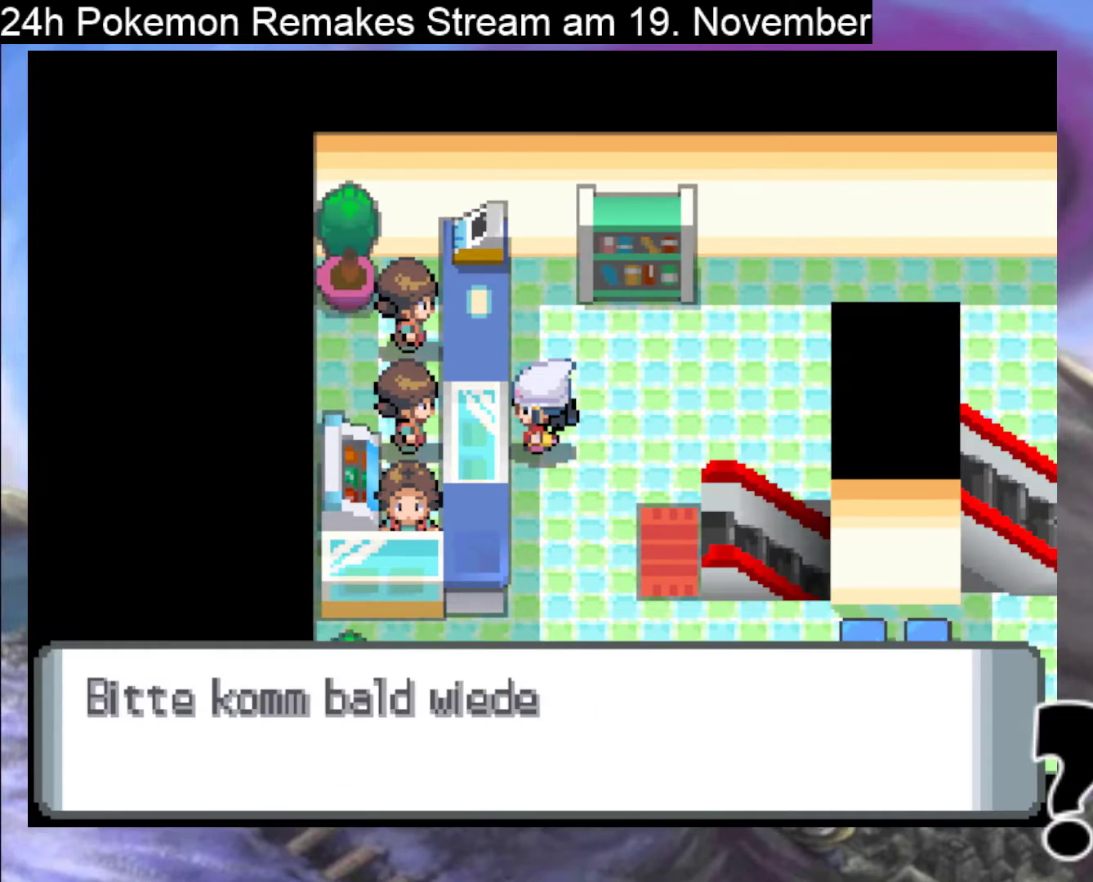
{"buttons": ["DPAD_LEFT"], "events": [[133, "B", "up"], [233, "B", "down"], [367, "B", "up"], [467, "DPAD_DOWN", "up"], [467, "DPAD_LEFT", "down"]]}
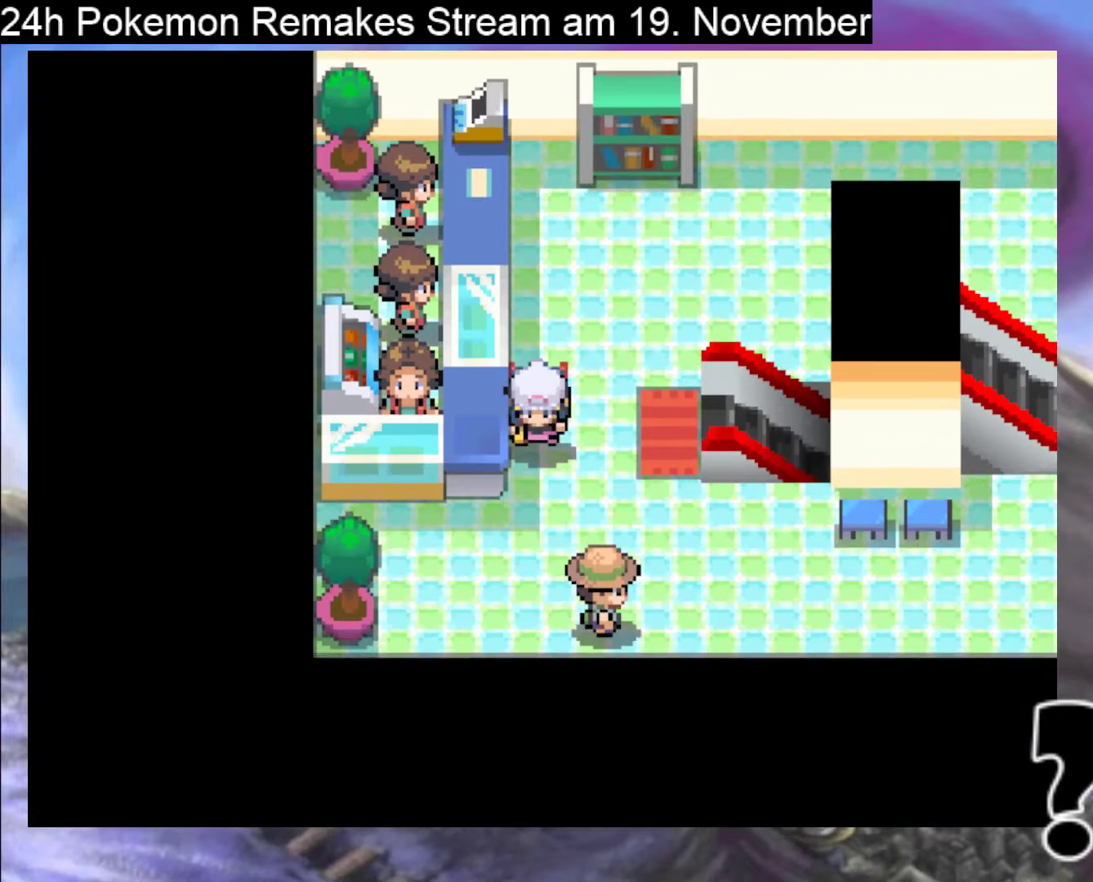
{"buttons": ["DPAD_UP"], "events": [[333, "A", "down"], [433, "A", "up"], [433, "DPAD_LEFT", "up"], [467, "DPAD_UP", "down"]]}
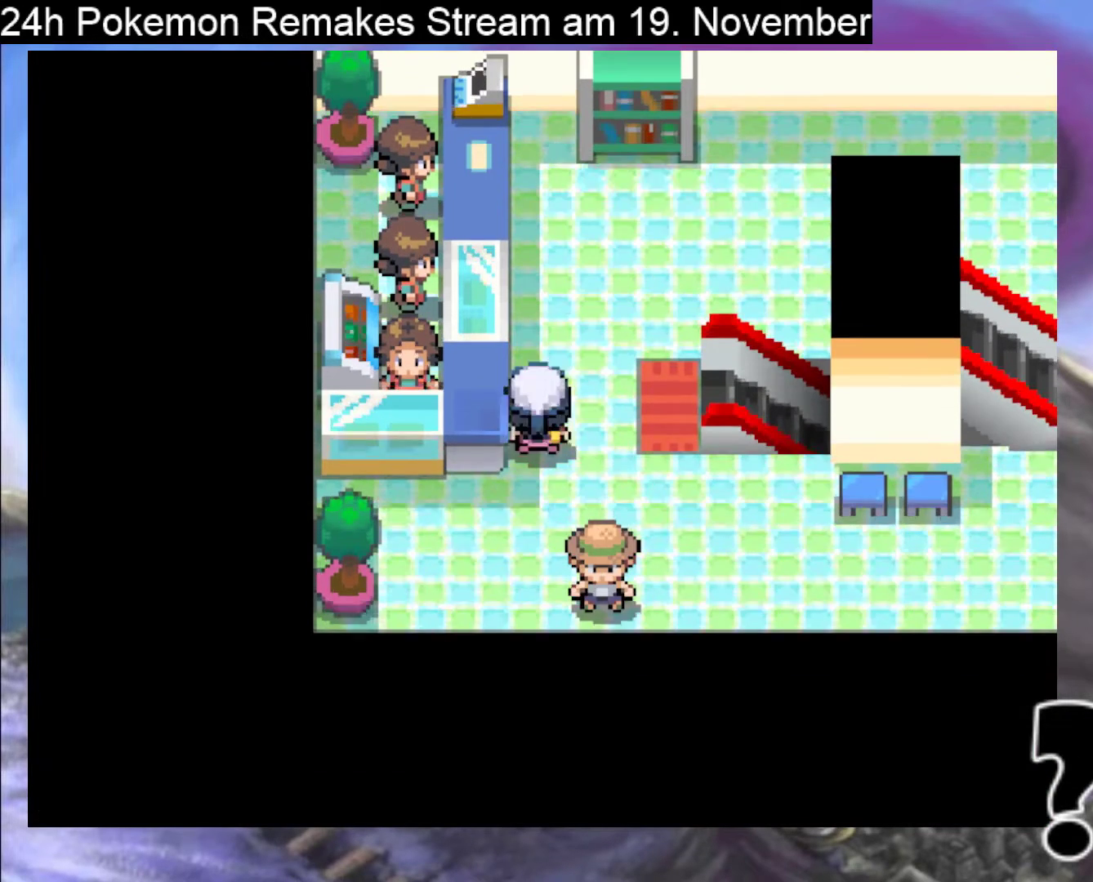
{"buttons": ["A"], "events": [[100, "DPAD_LEFT", "down"], [100, "DPAD_UP", "up"], [200, "A", "down"], [333, "A", "up"], [400, "A", "down"], [400, "DPAD_LEFT", "up"]]}
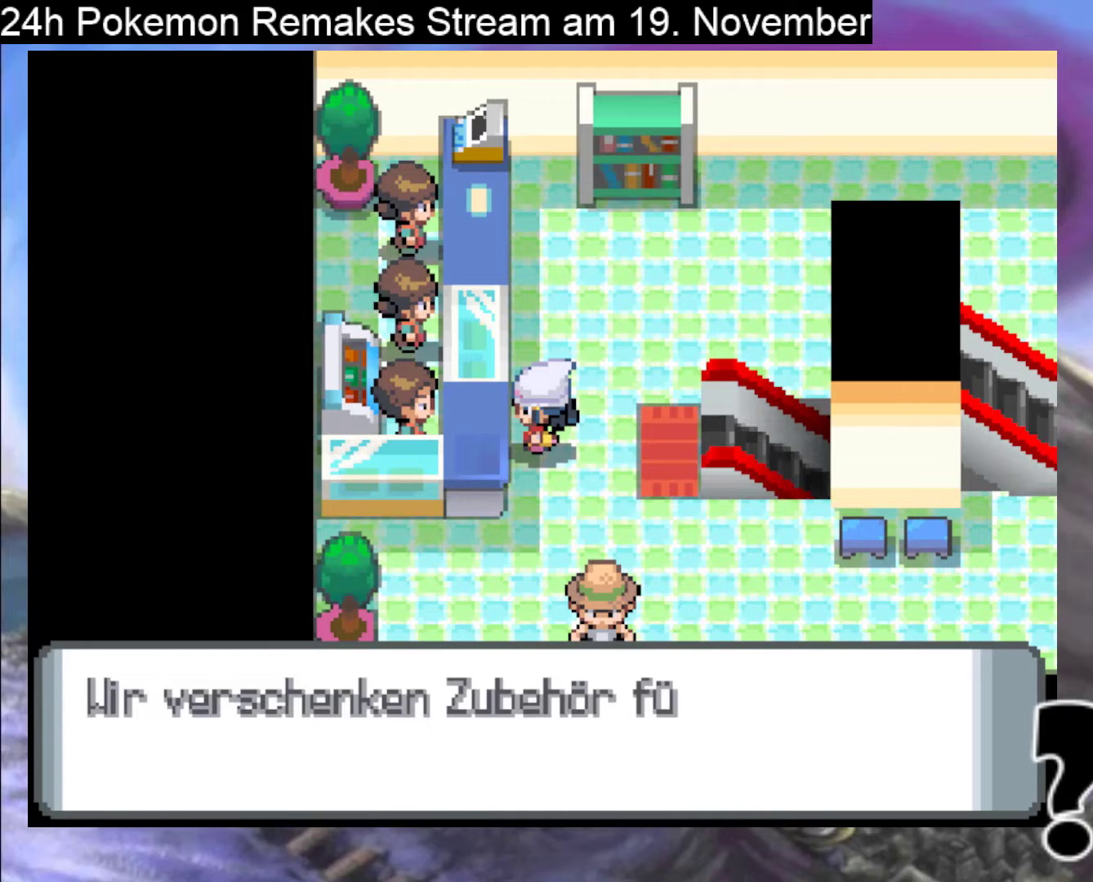
{"buttons": [], "events": [[267, "A", "up"]]}
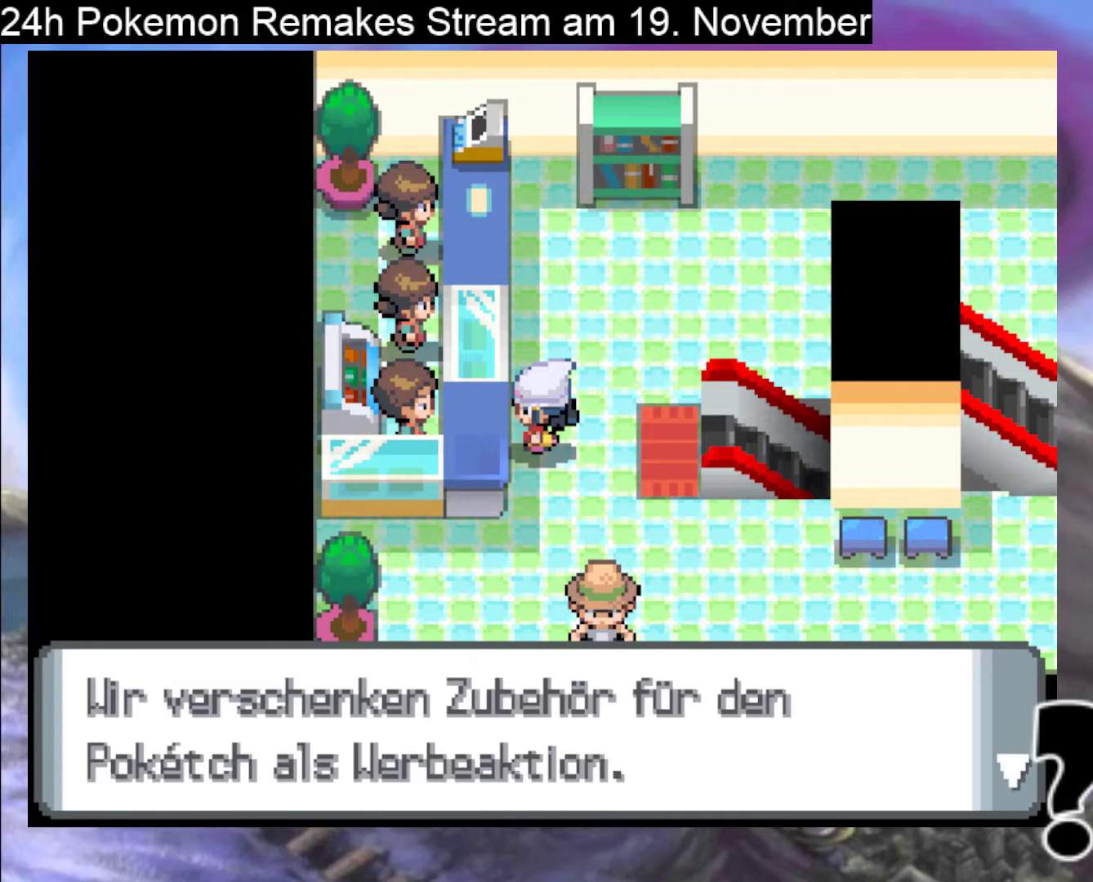
{"buttons": ["A"], "events": [[100, "A", "down"], [167, "A", "up"], [467, "A", "down"]]}
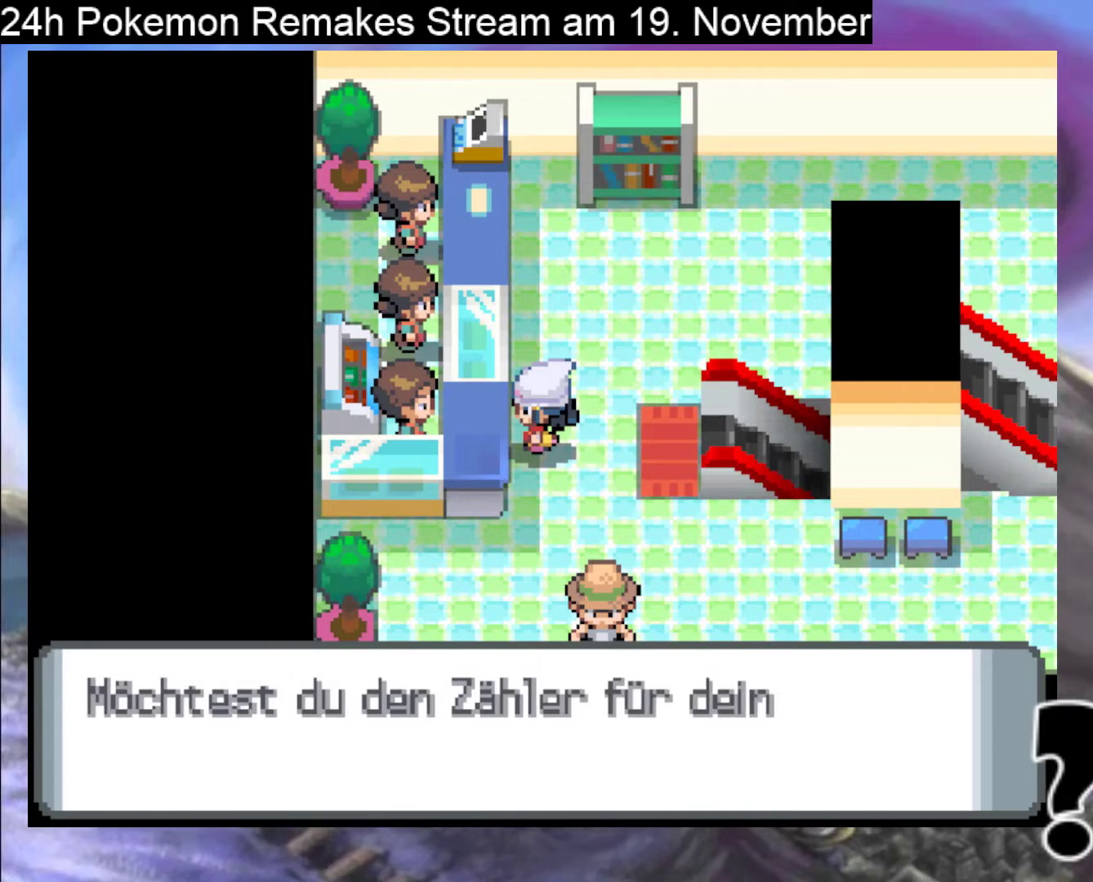
{"buttons": [], "events": [[167, "A", "up"]]}
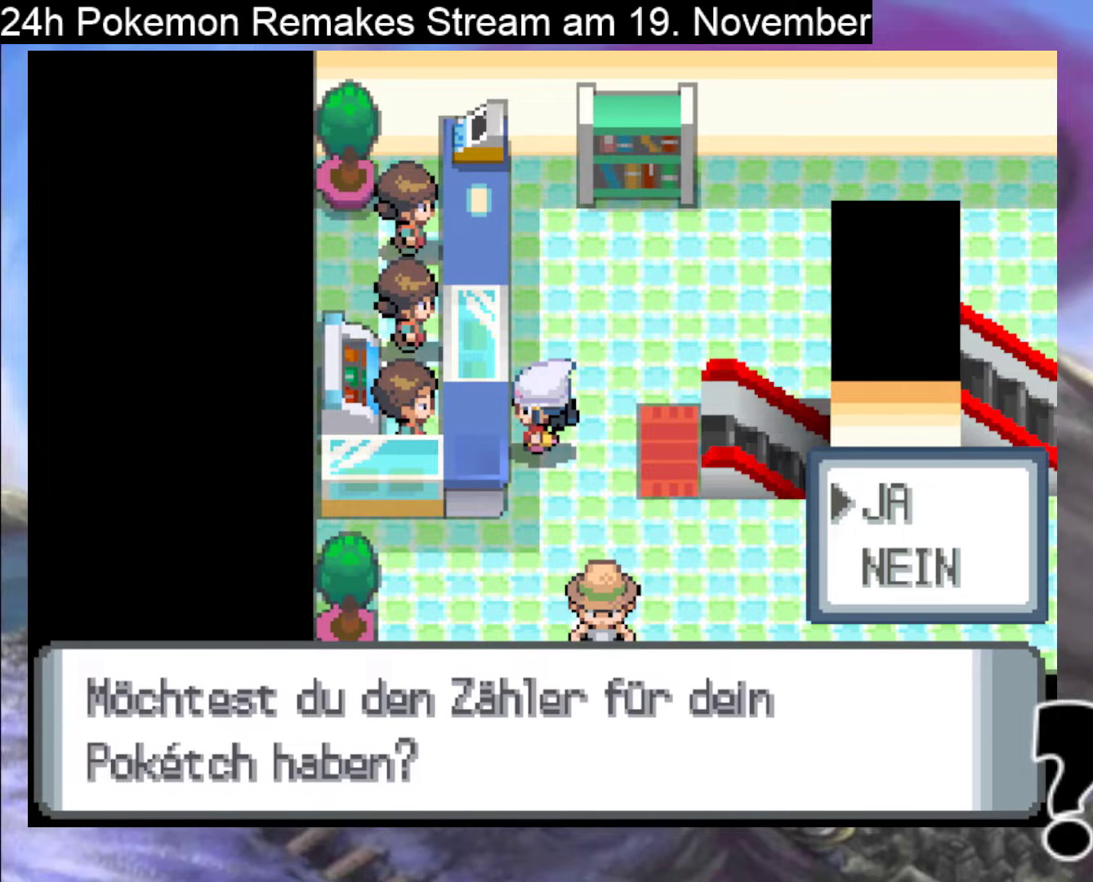
{"buttons": [], "events": []}
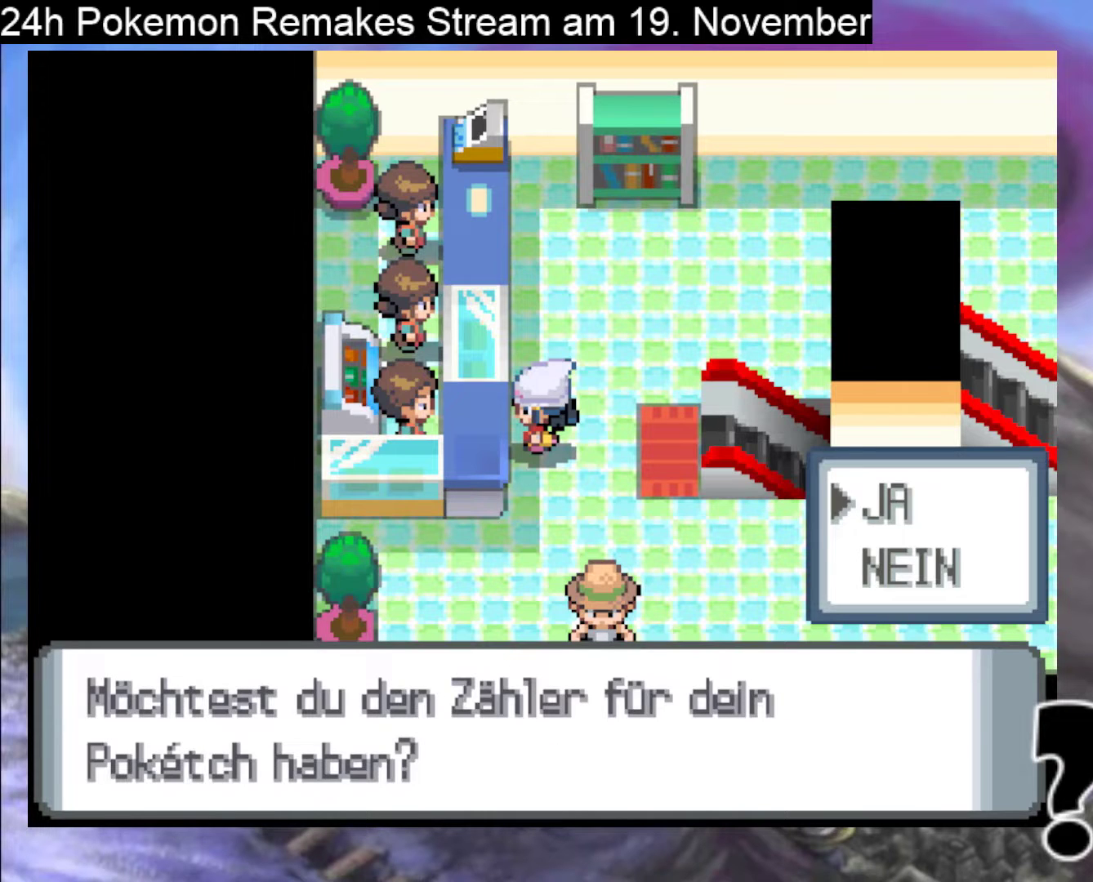
{"buttons": ["A"], "events": [[100, "A", "down"], [233, "A", "up"], [467, "A", "down"]]}
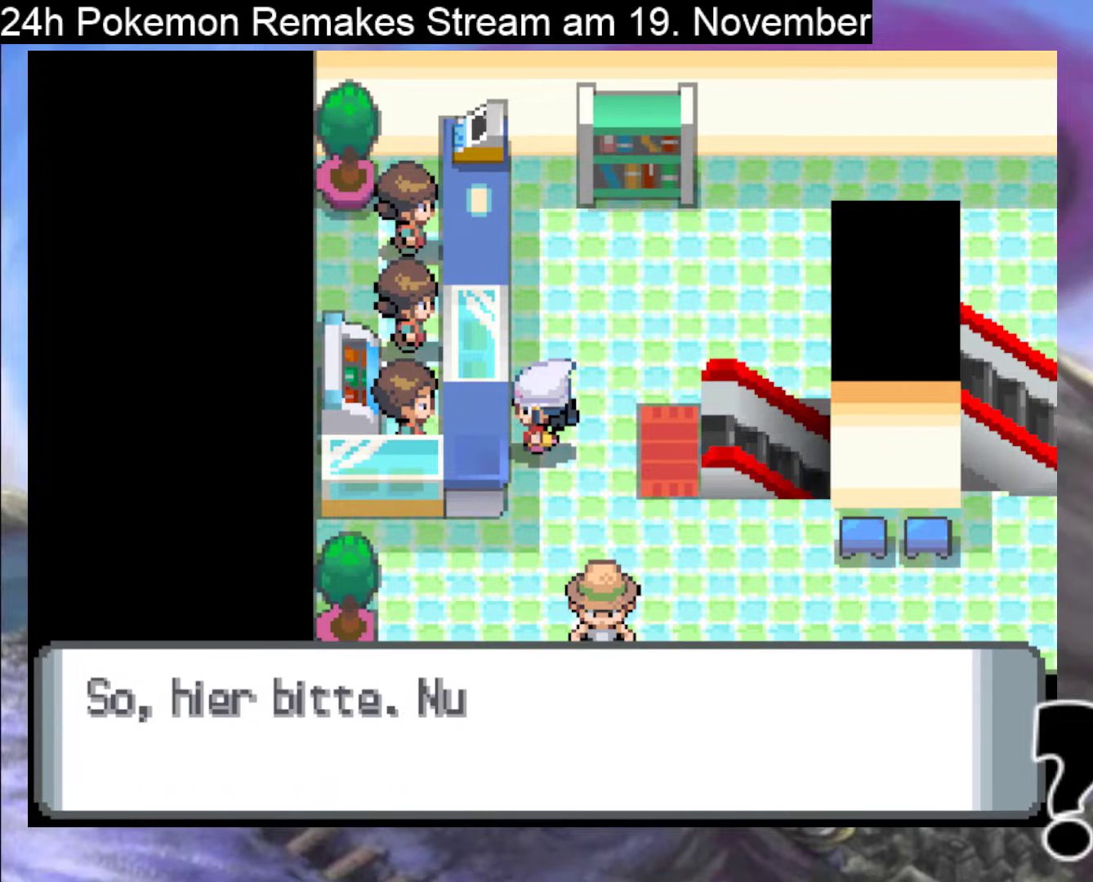
{"buttons": ["A"], "events": [[133, "A", "up"], [233, "A", "down"], [367, "A", "up"], [433, "A", "down"]]}
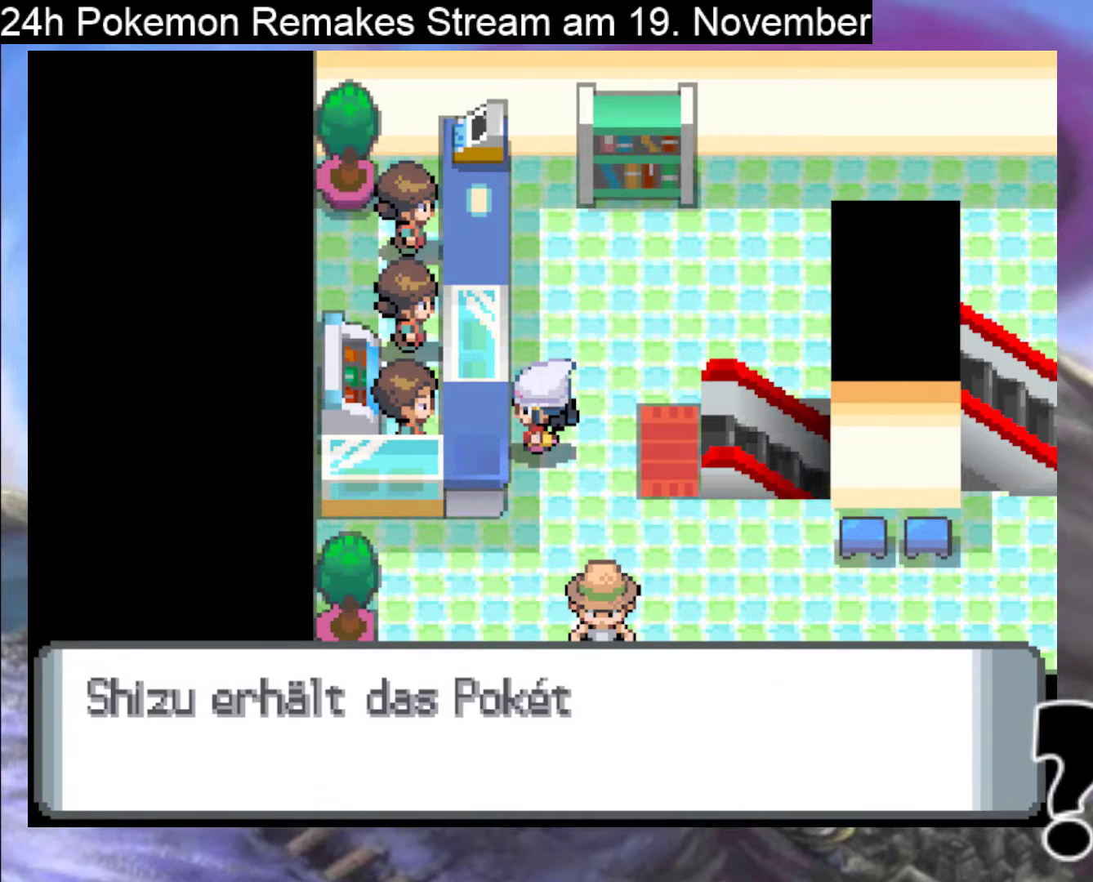
{"buttons": ["A"], "events": [[67, "A", "up"], [167, "A", "down"], [300, "A", "up"], [367, "A", "down"]]}
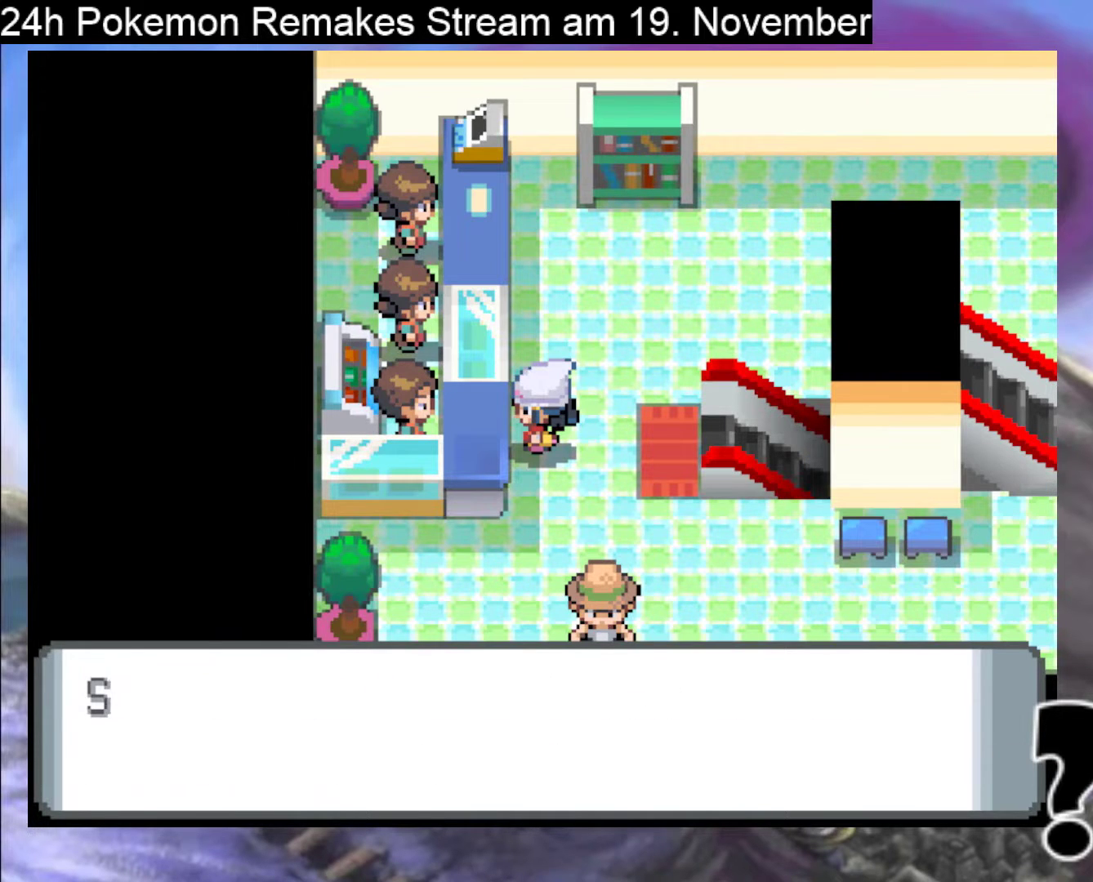
{"buttons": ["A"], "events": [[33, "A", "up"], [200, "A", "down"], [333, "A", "up"], [433, "A", "down"]]}